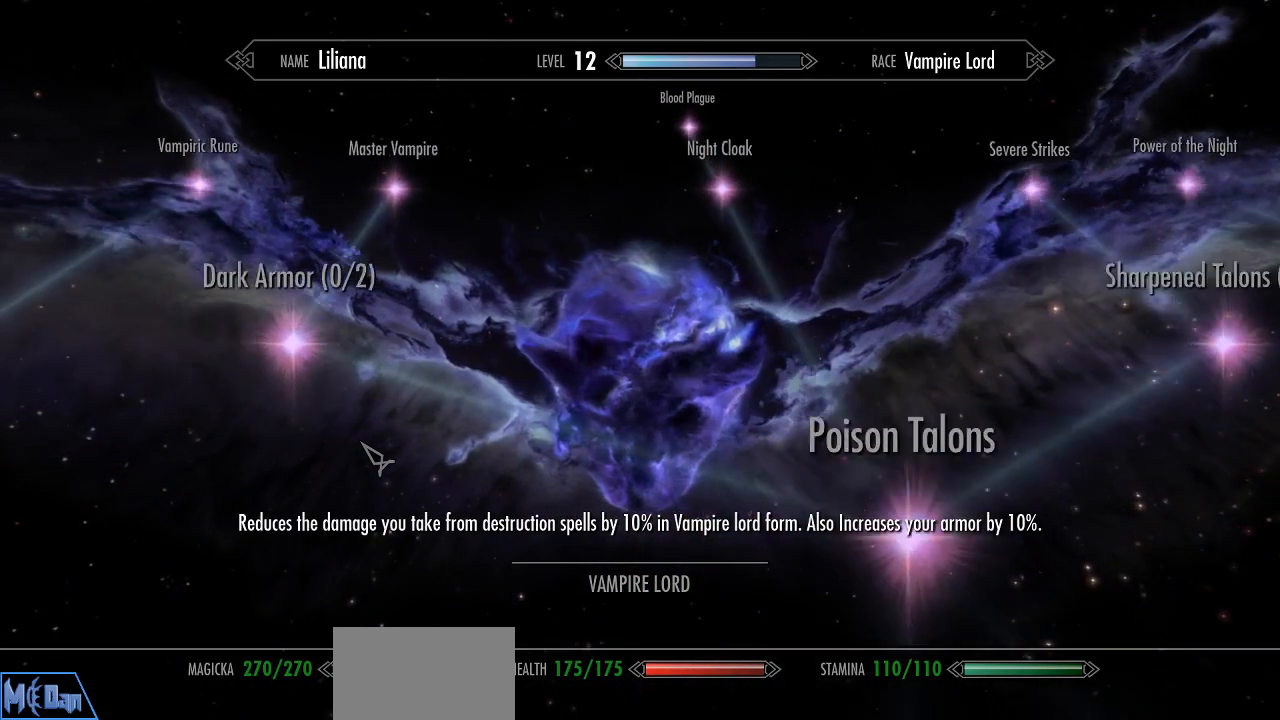
Gameplay with keyboard and mouse; each line is a JSON object with the keys and mouse buttons held at the frame after it. "events" lists presses ("down") and releases ("up") of "1", "2", "3", "4", "5", "a", "alt", "c", "caps_lock", "ctrl", "d", "e", "f", "g", "q", "r", "s", "shift", "space", "t", "tab", "v", "w", "x", "z", "mouse_left", "mouse_wheel" and "mouse_right" between this image and that frame as [ms after this image, input, new state], when the widget could be followed in between. "mouse_left", "mouse_wheel", "mouse_right" = the "left", "wheel", "right" buttons of the "mouse" list. No other keys are recorded. "wheel" means that the mouse wheel is clicked or scrolled. "mouse_move" is the direction in which the mouse moves at that frame (one of eight, or "still"), when it could be read.
{"keys": [], "mouse": [], "mouse_move": "still", "events": []}
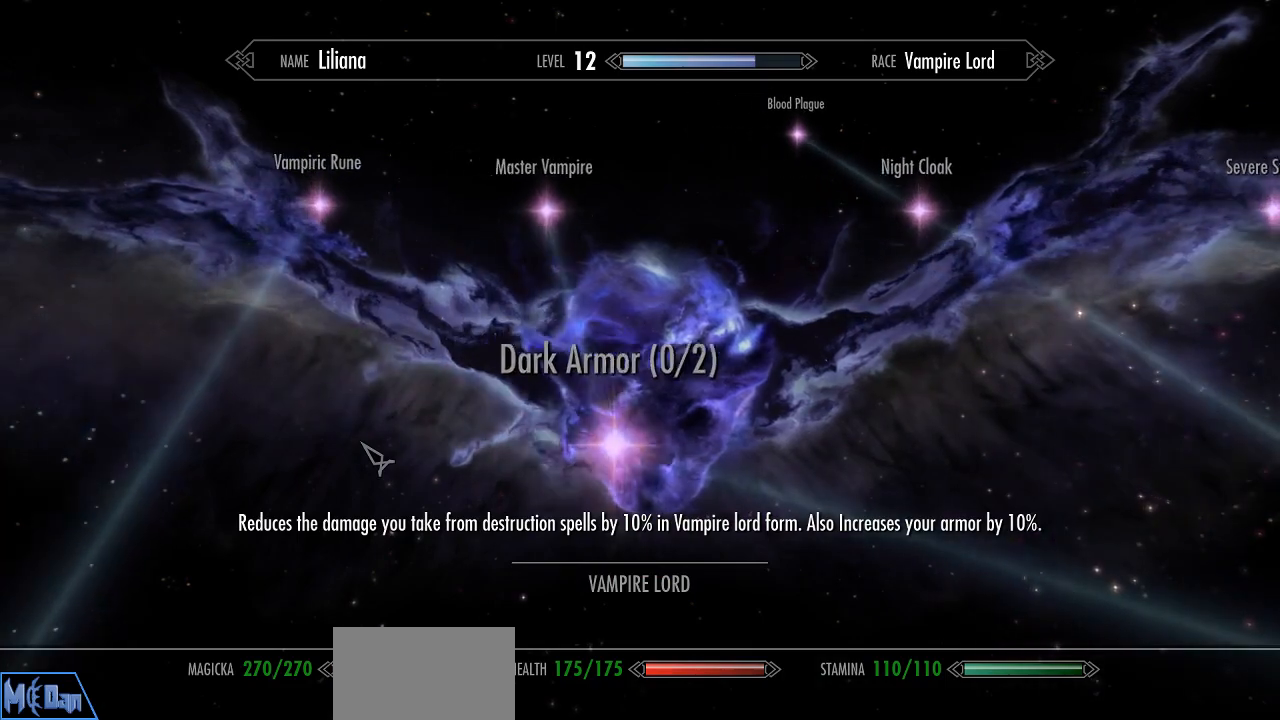
{"keys": [], "mouse": [], "mouse_move": "still", "events": [[67, "d", "down"], [300, "d", "up"]]}
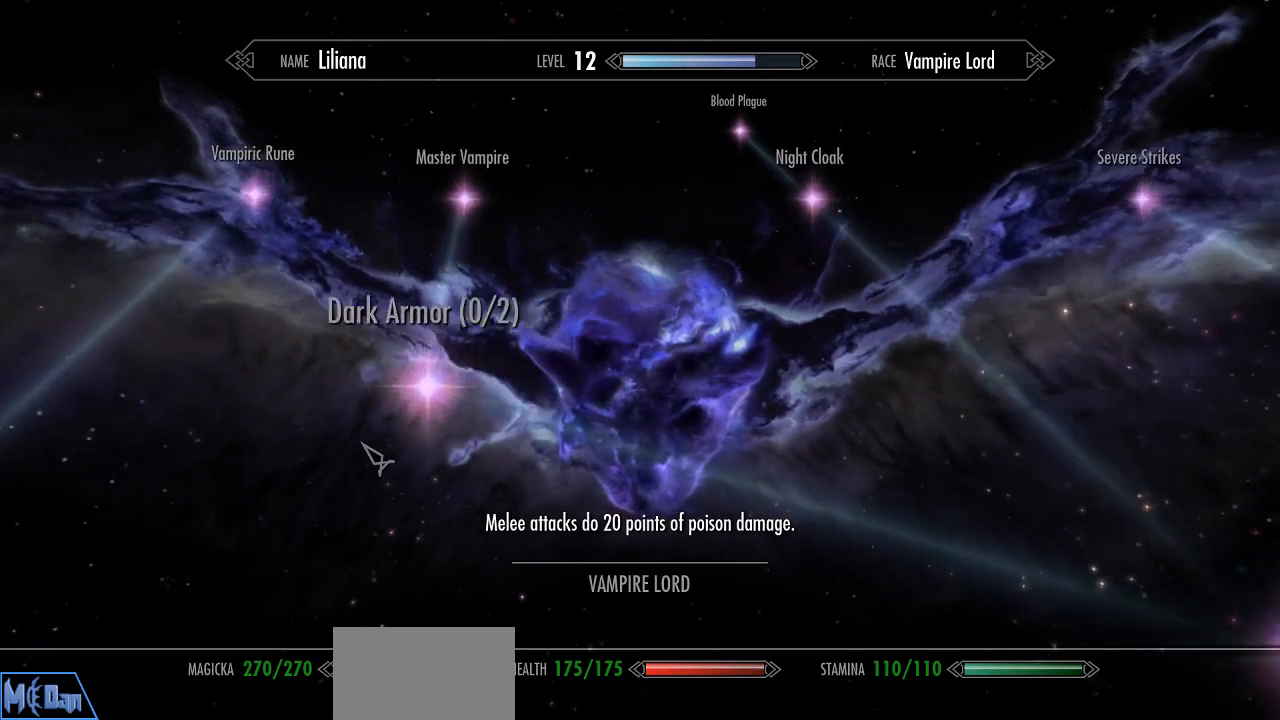
{"keys": [], "mouse": [], "mouse_move": "still", "events": []}
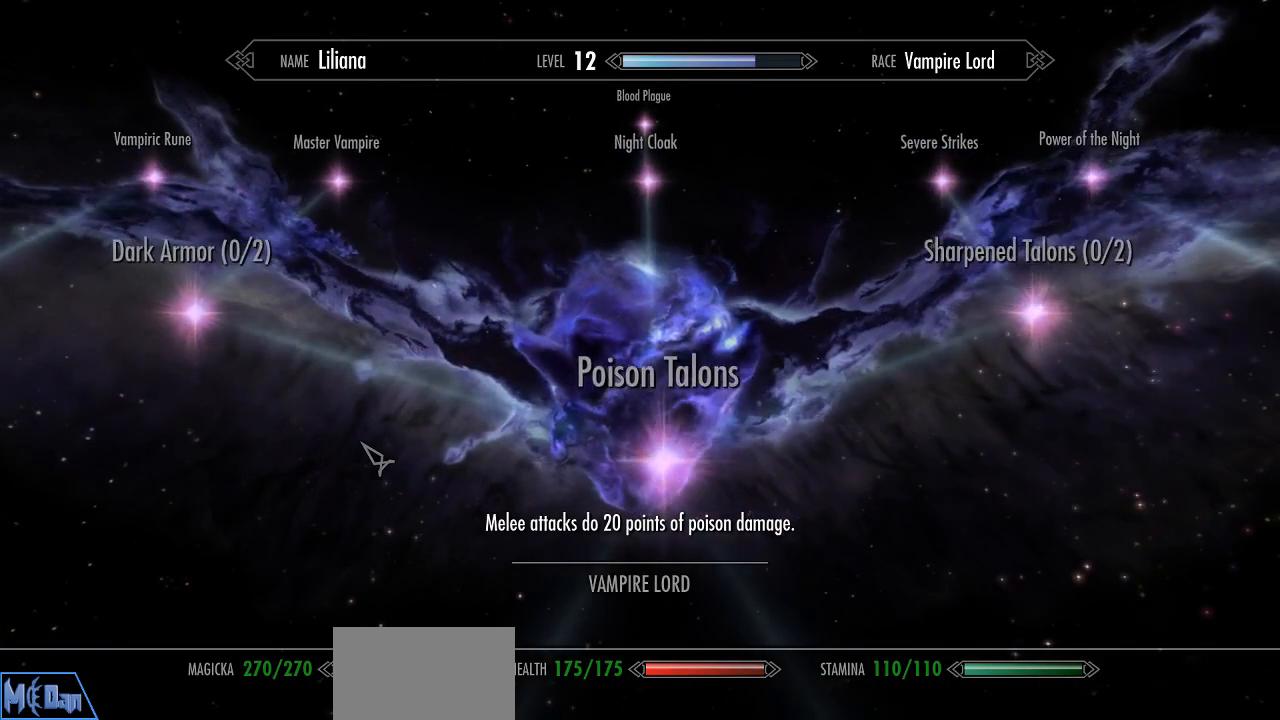
{"keys": [], "mouse": [], "mouse_move": "still", "events": []}
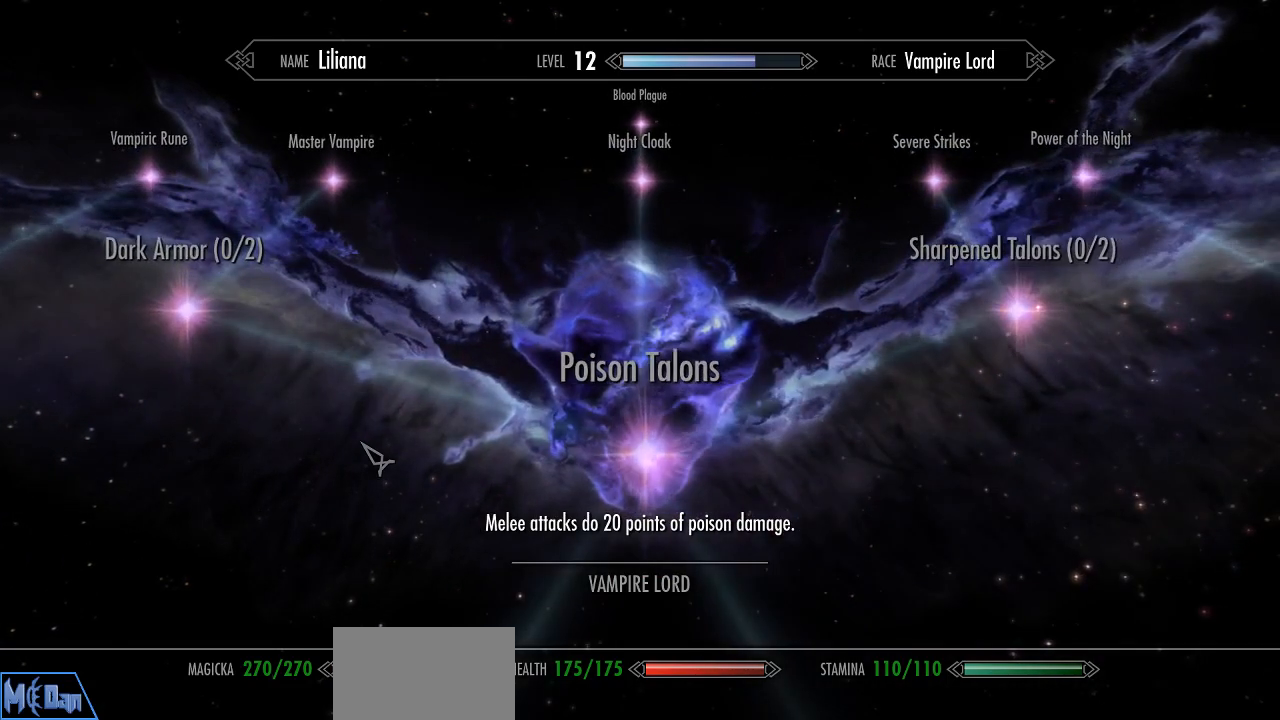
{"keys": [], "mouse": [], "mouse_move": "still", "events": []}
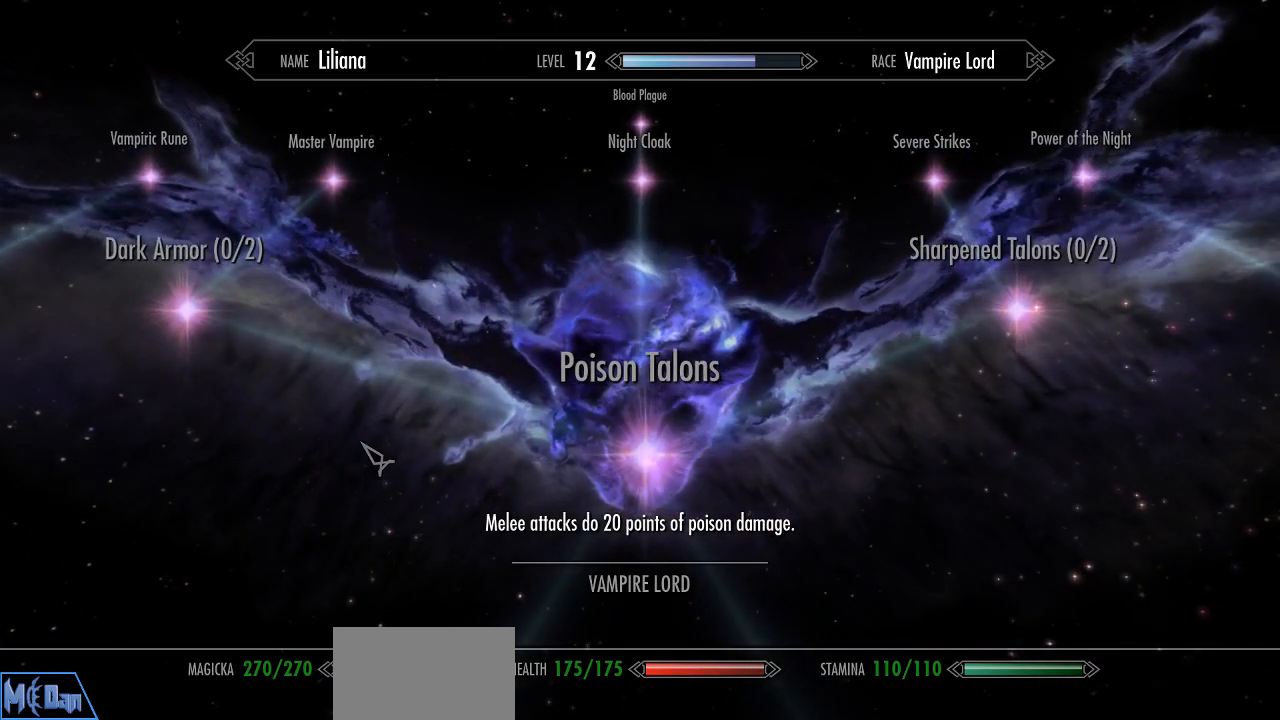
{"keys": ["s"], "mouse": [], "mouse_move": "still", "events": [[417, "s", "down"]]}
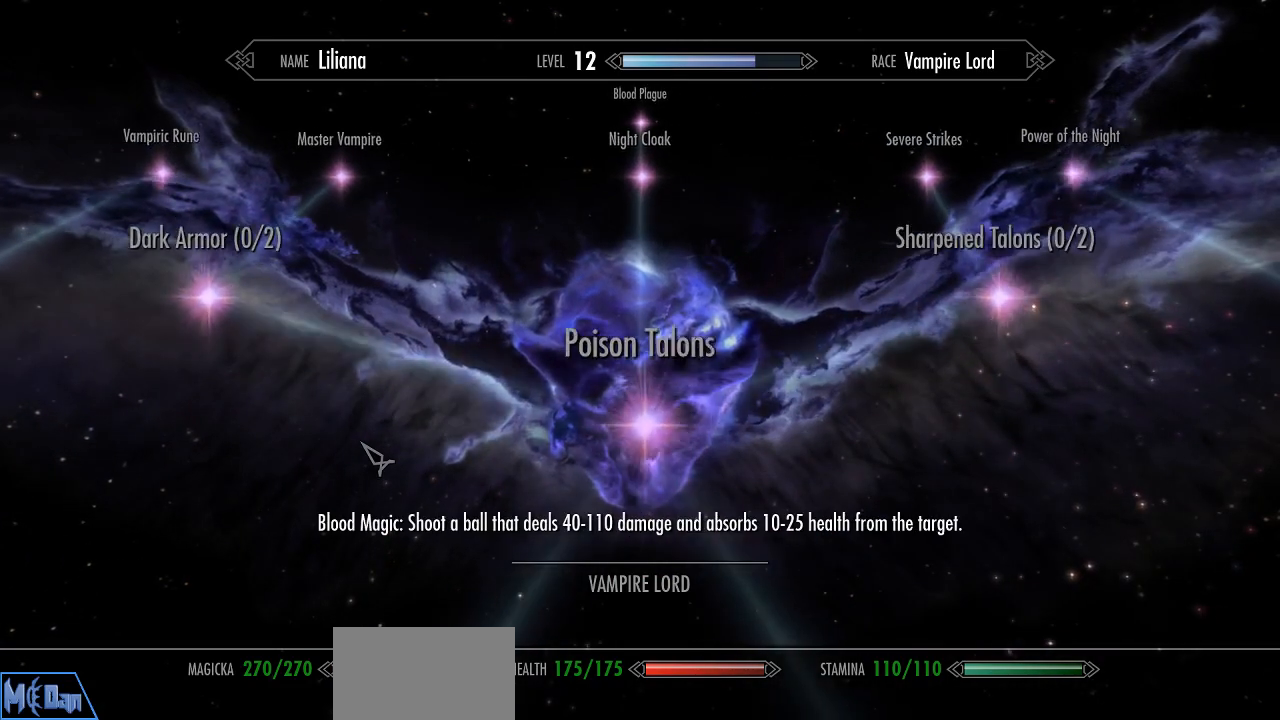
{"keys": [], "mouse": [], "mouse_move": "still", "events": [[50, "s", "up"]]}
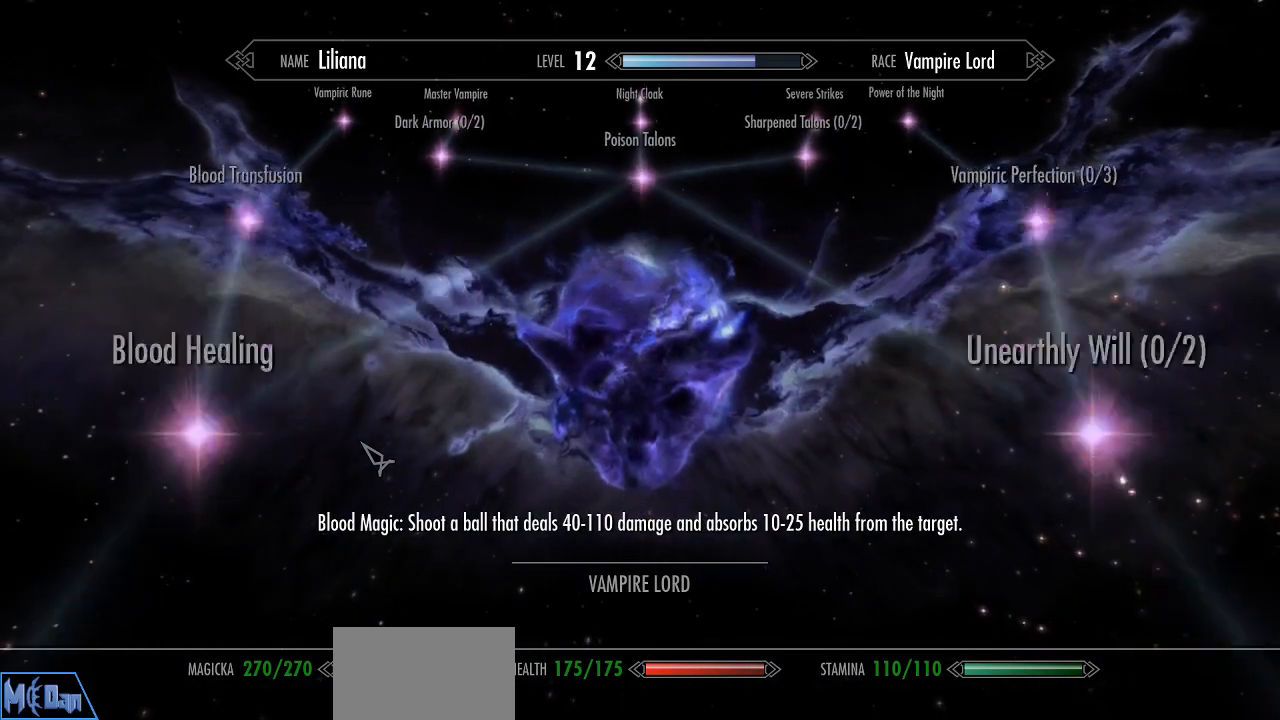
{"keys": [], "mouse": [], "mouse_move": "still", "events": []}
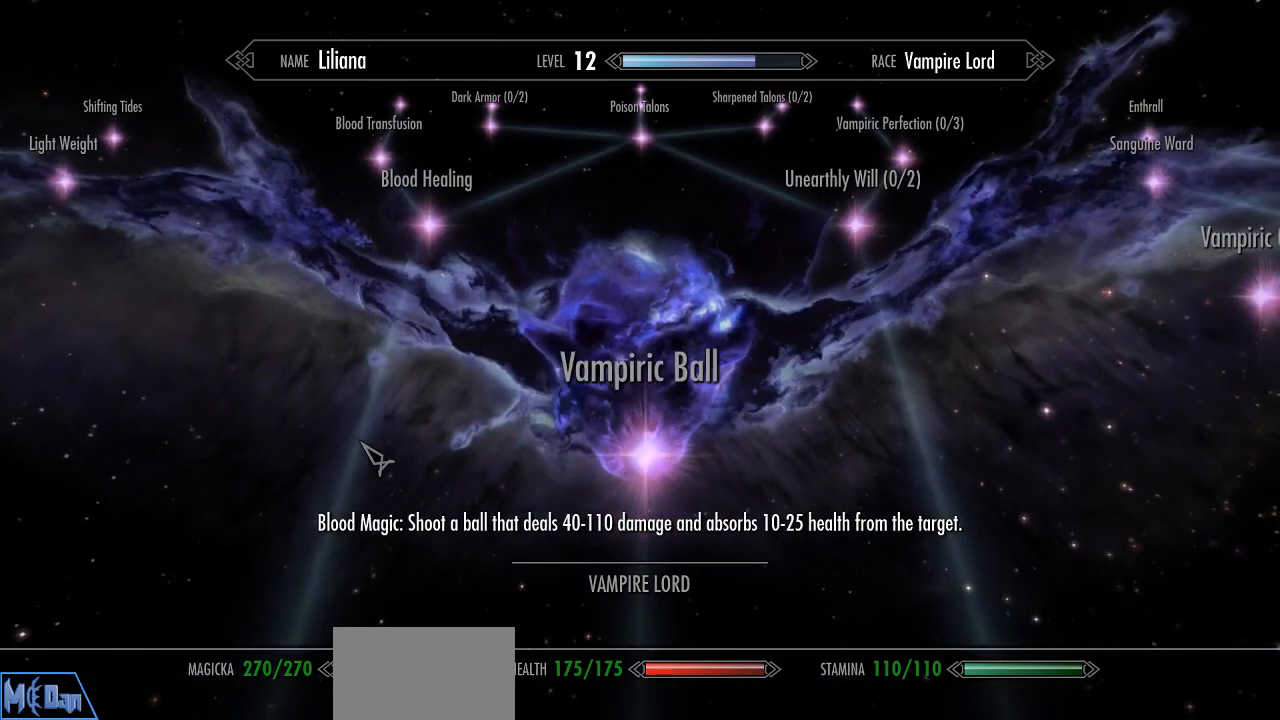
{"keys": [], "mouse": [], "mouse_move": "still", "events": []}
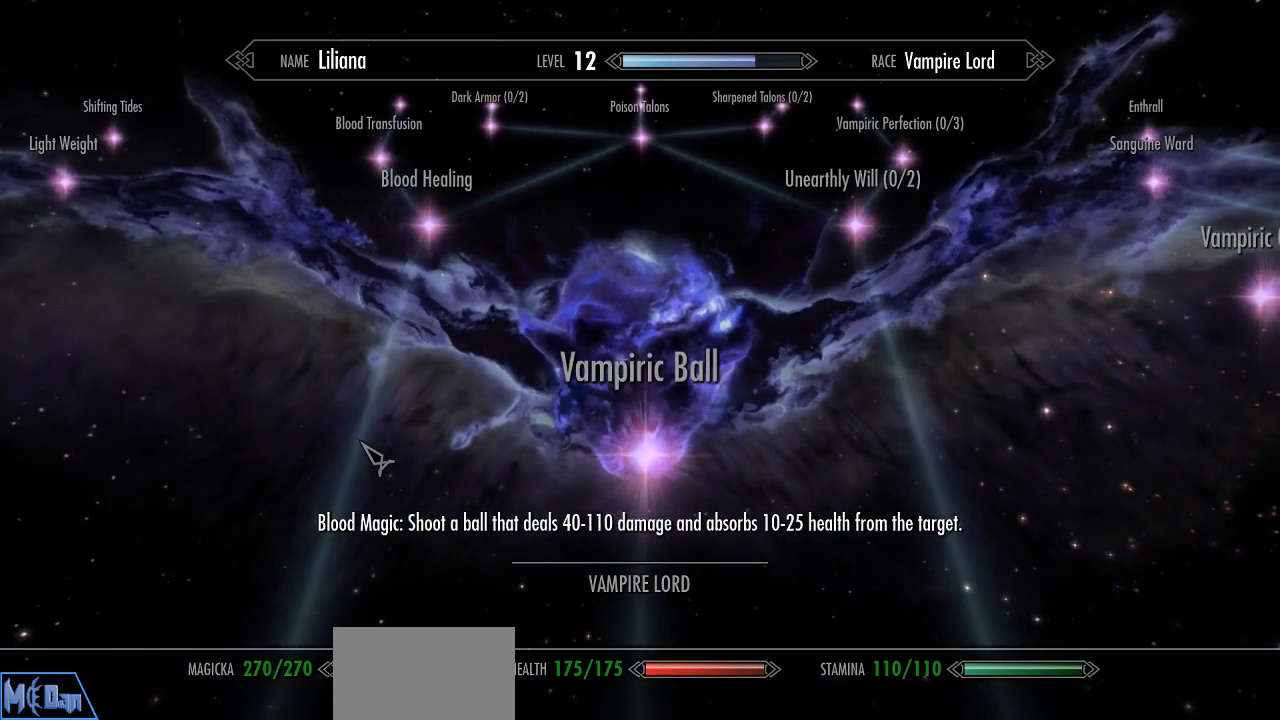
{"keys": [], "mouse": [], "mouse_move": "still", "events": []}
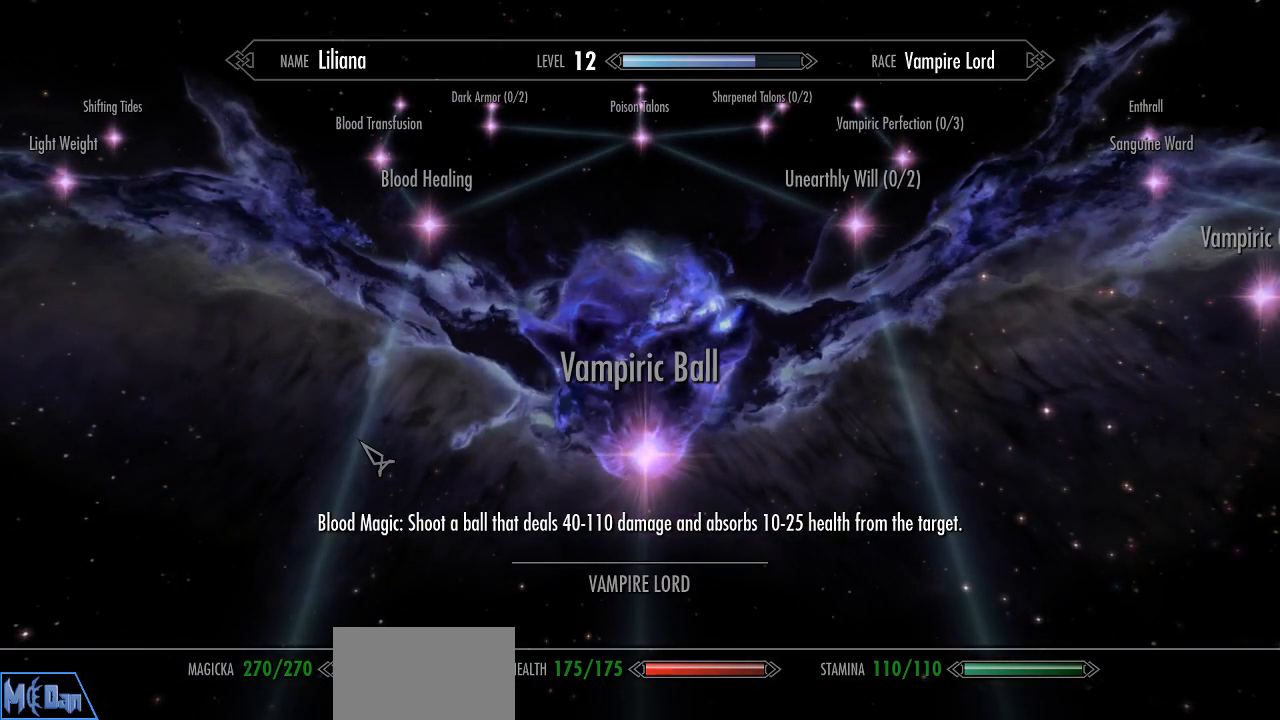
{"keys": [], "mouse": [], "mouse_move": "still", "events": [[217, "a", "down"], [400, "a", "up"]]}
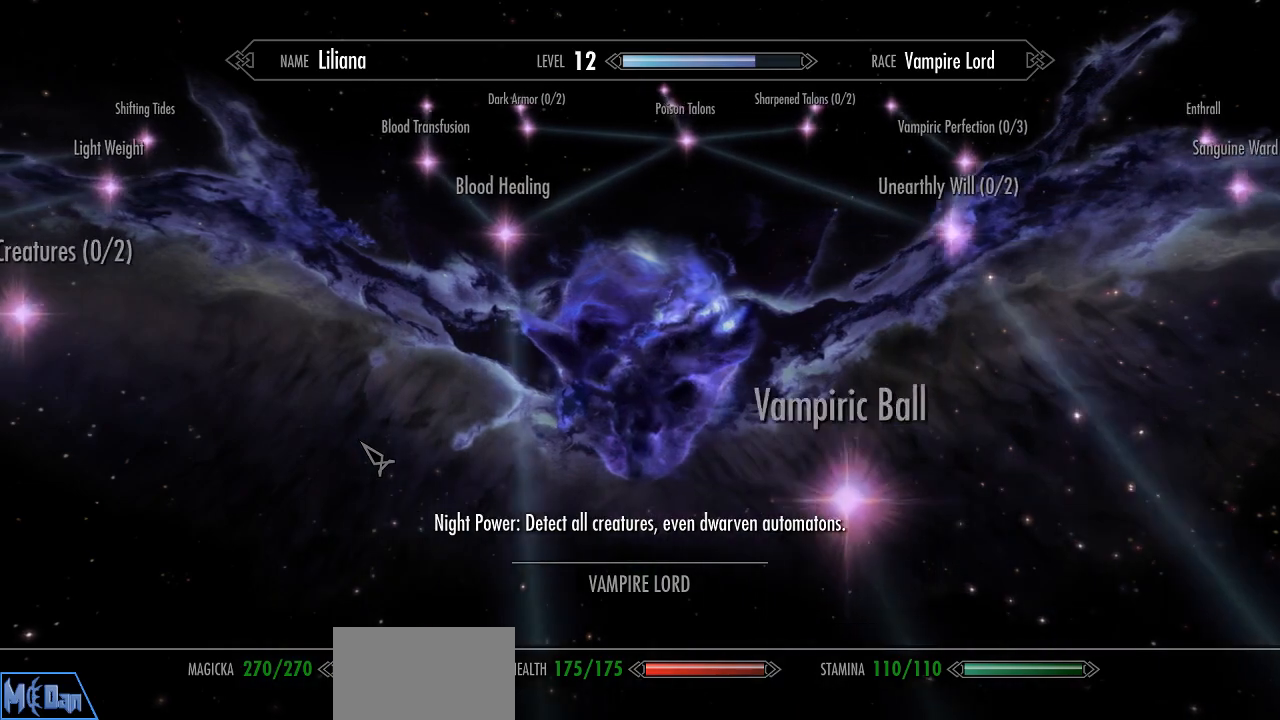
{"keys": [], "mouse": [], "mouse_move": "still", "events": []}
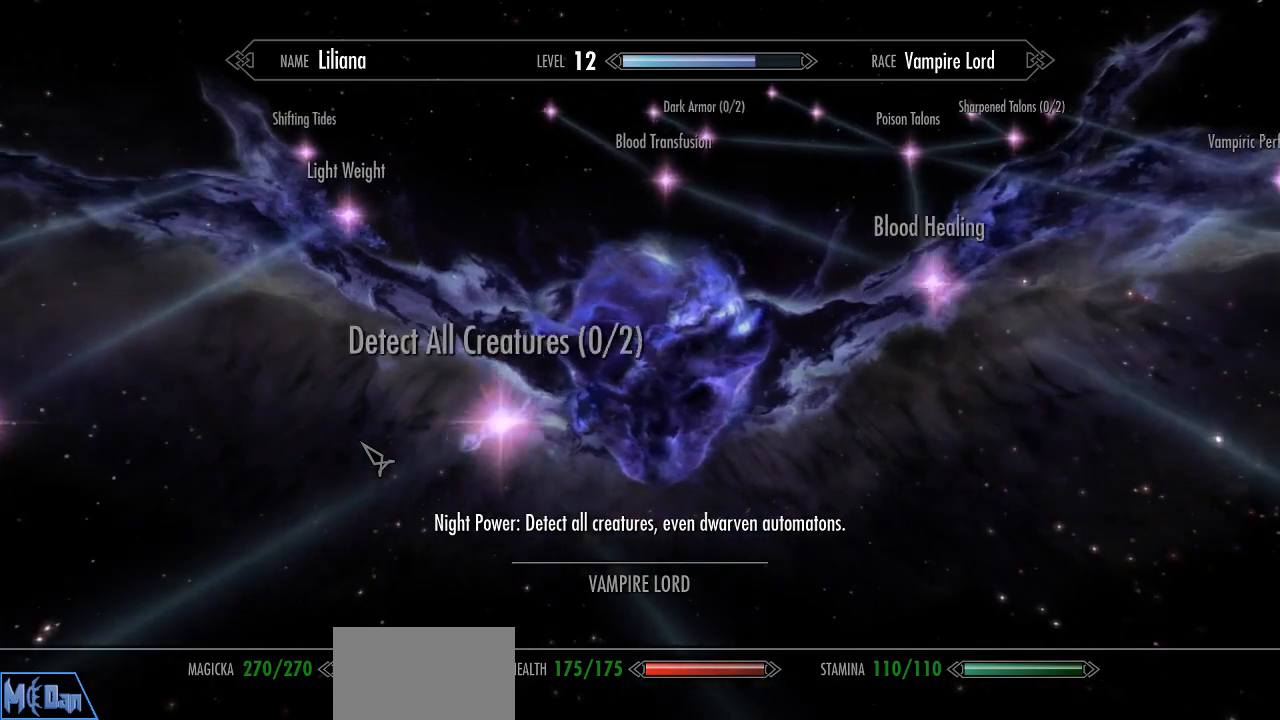
{"keys": [], "mouse": [], "mouse_move": "still", "events": [[100, "s", "down"], [200, "s", "up"]]}
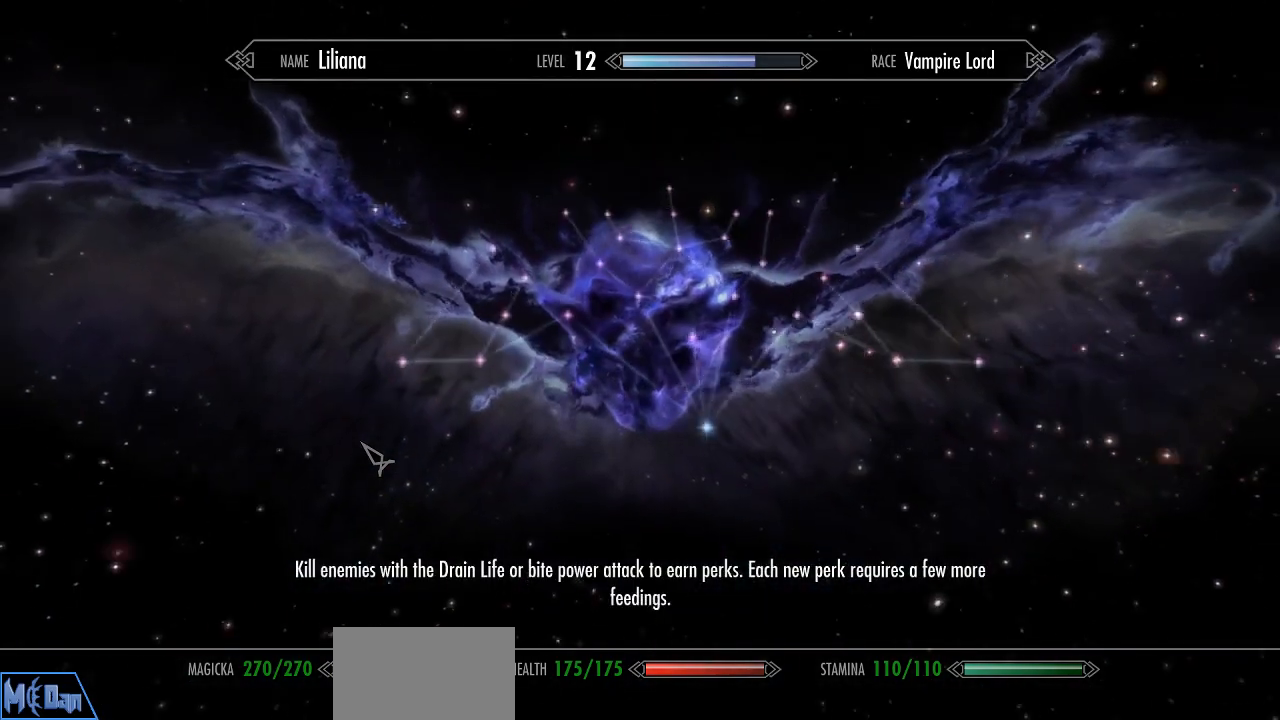
{"keys": ["w"], "mouse": [], "mouse_move": "still", "events": [[450, "w", "down"]]}
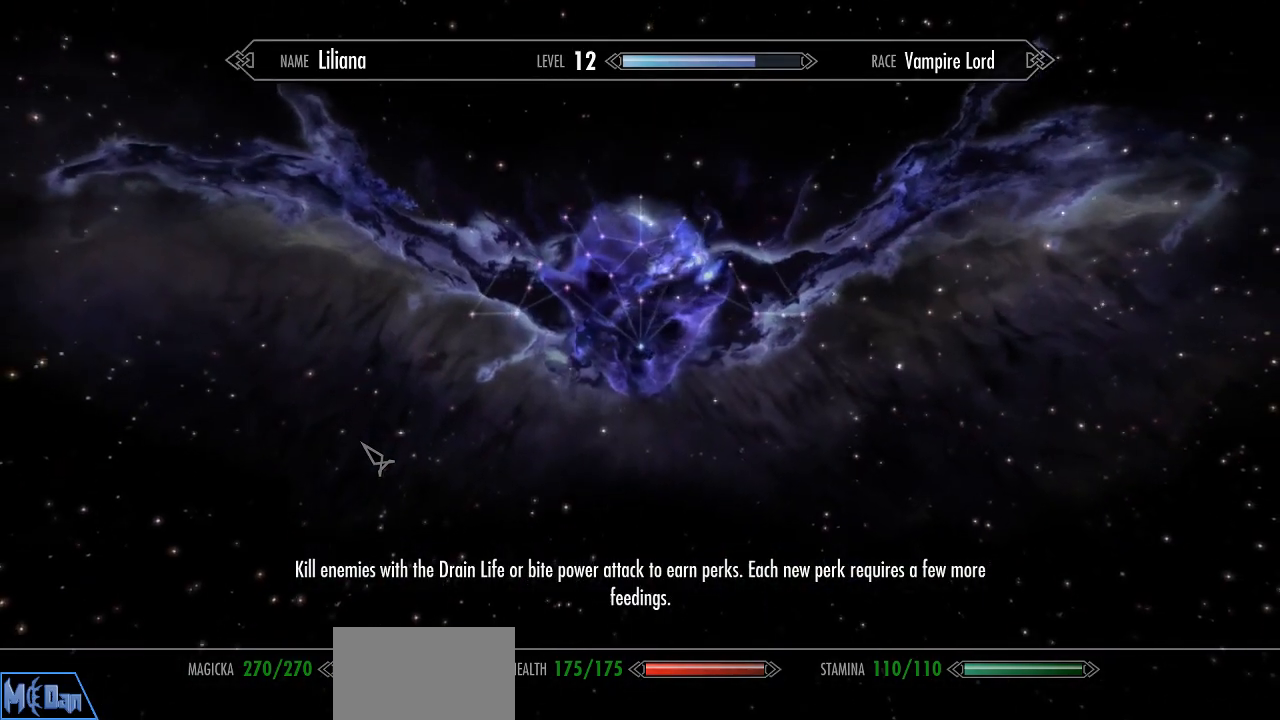
{"keys": [], "mouse": [], "mouse_move": "still", "events": [[134, "w", "up"], [267, "w", "down"], [417, "w", "up"]]}
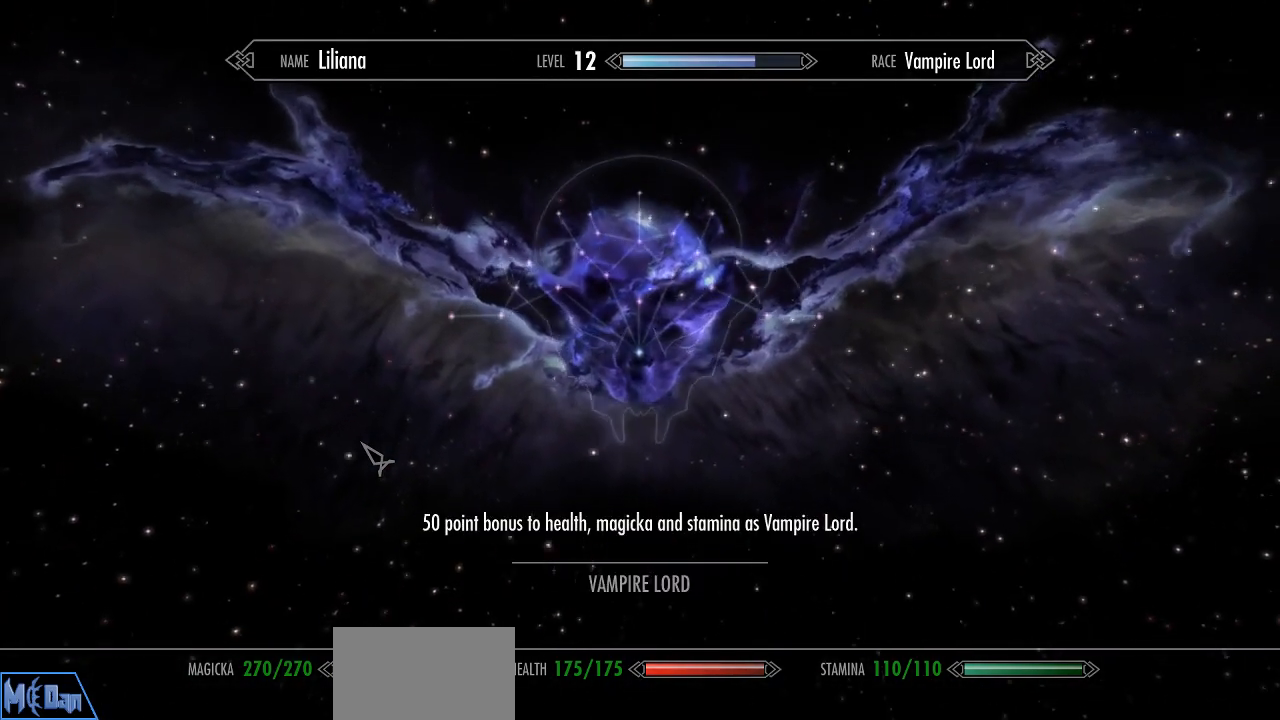
{"keys": [], "mouse": [], "mouse_move": "still", "events": []}
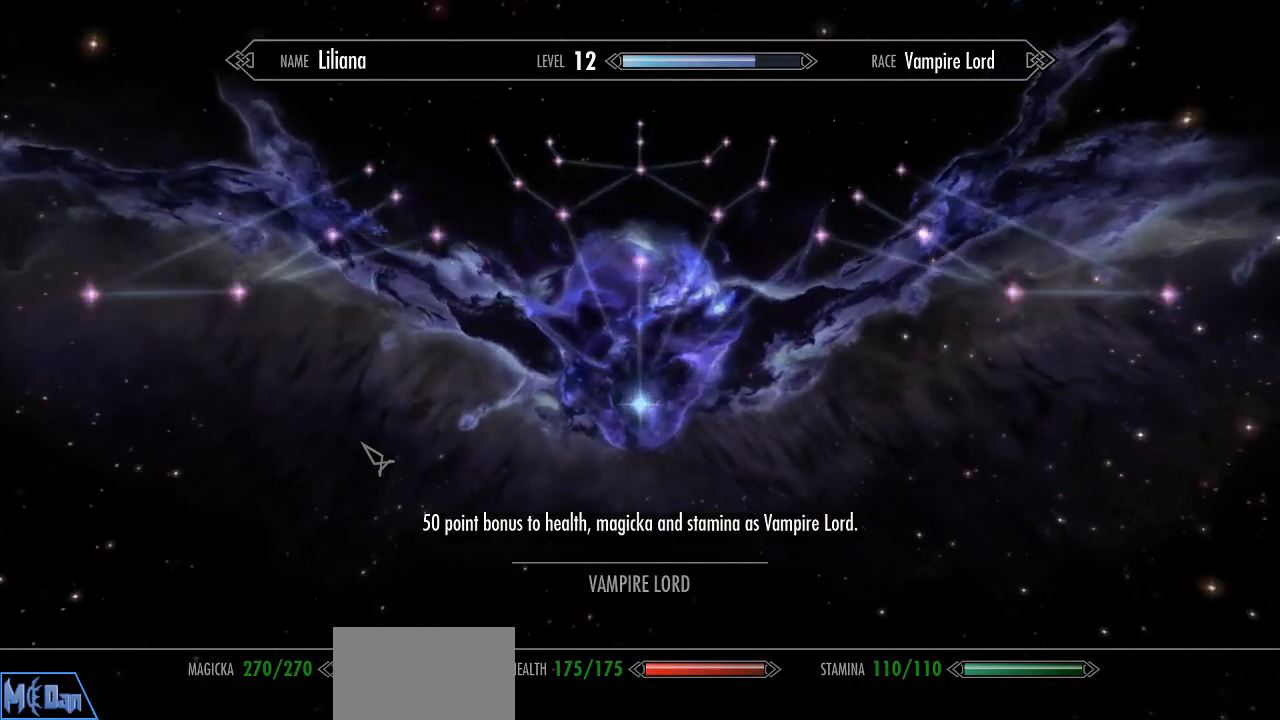
{"keys": [], "mouse": [], "mouse_move": "still", "events": []}
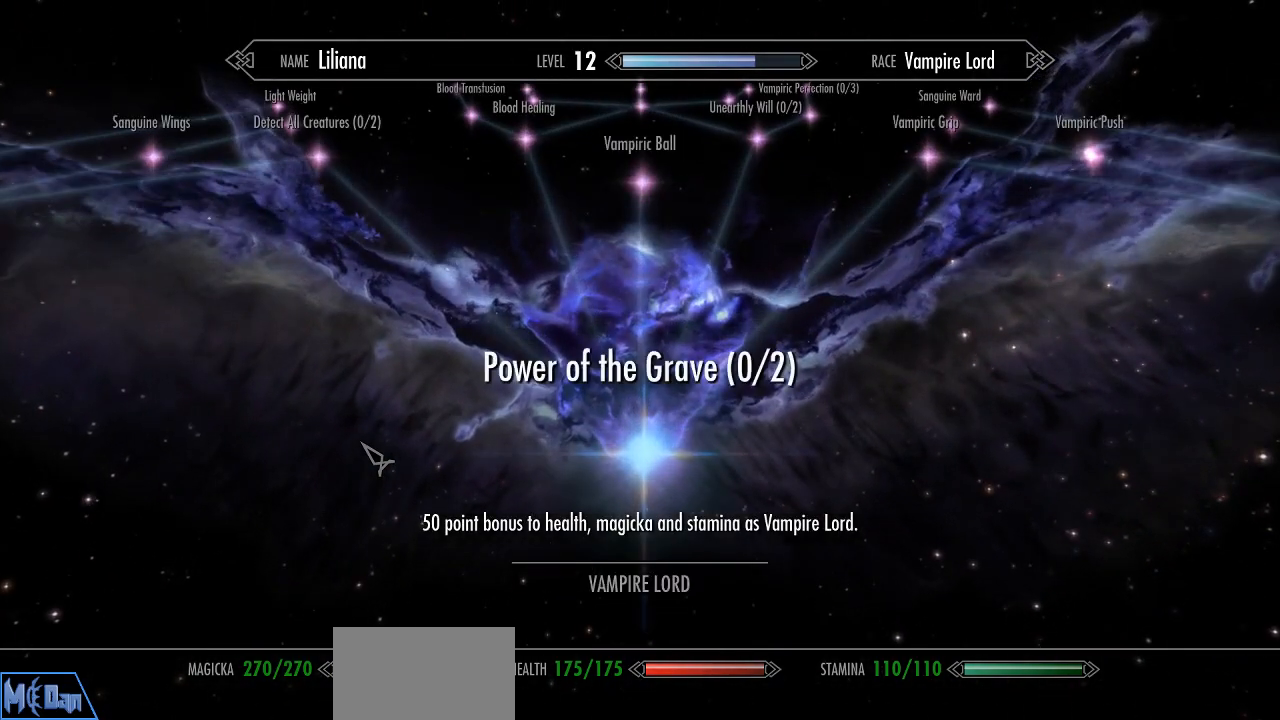
{"keys": [], "mouse": [], "mouse_move": "up-right", "events": []}
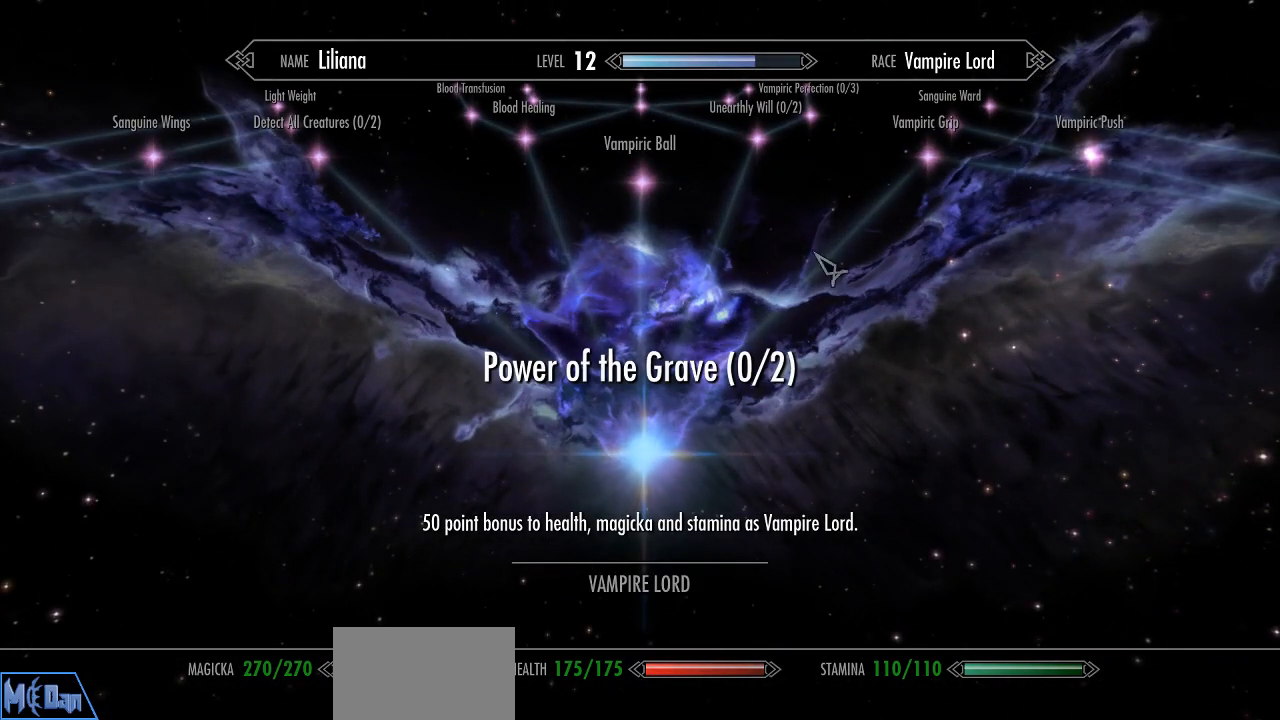
{"keys": [], "mouse": [], "mouse_move": "still", "events": []}
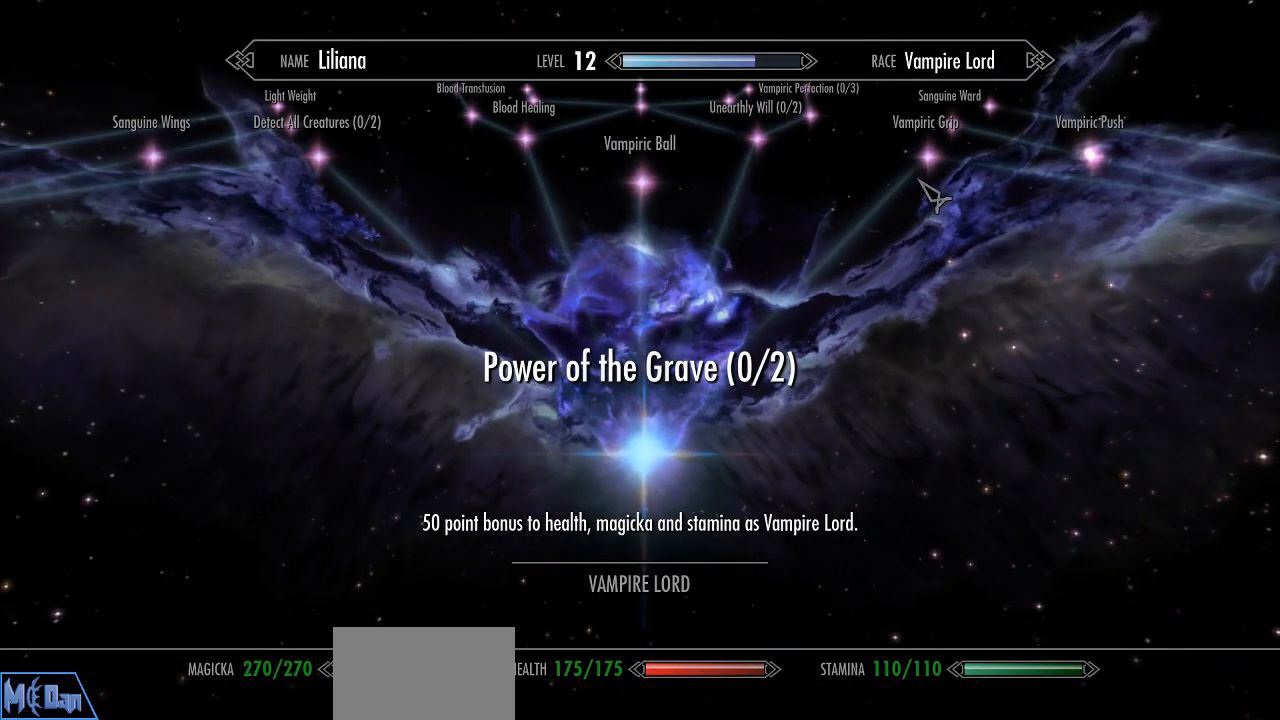
{"keys": [], "mouse": [], "mouse_move": "still", "events": [[117, "mouse_left", "down"], [167, "mouse_left", "up"]]}
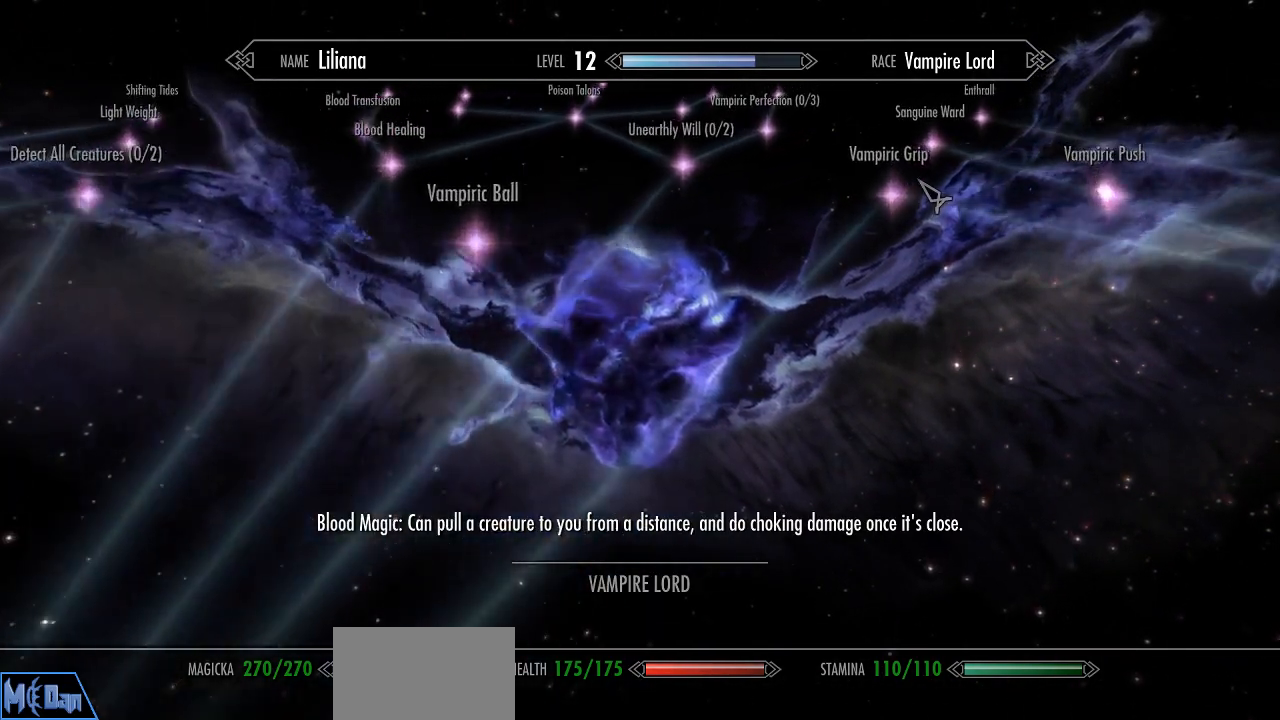
{"keys": [], "mouse": [], "mouse_move": "still", "events": []}
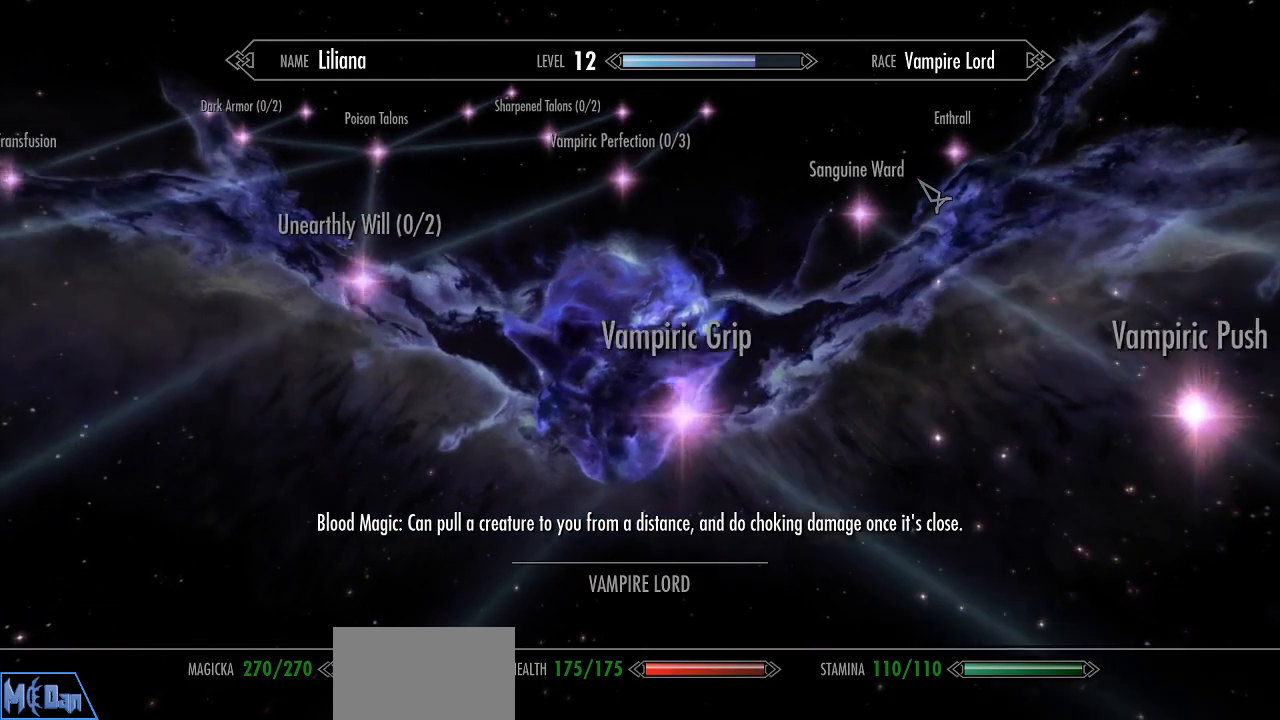
{"keys": [], "mouse": [], "mouse_move": "still", "events": []}
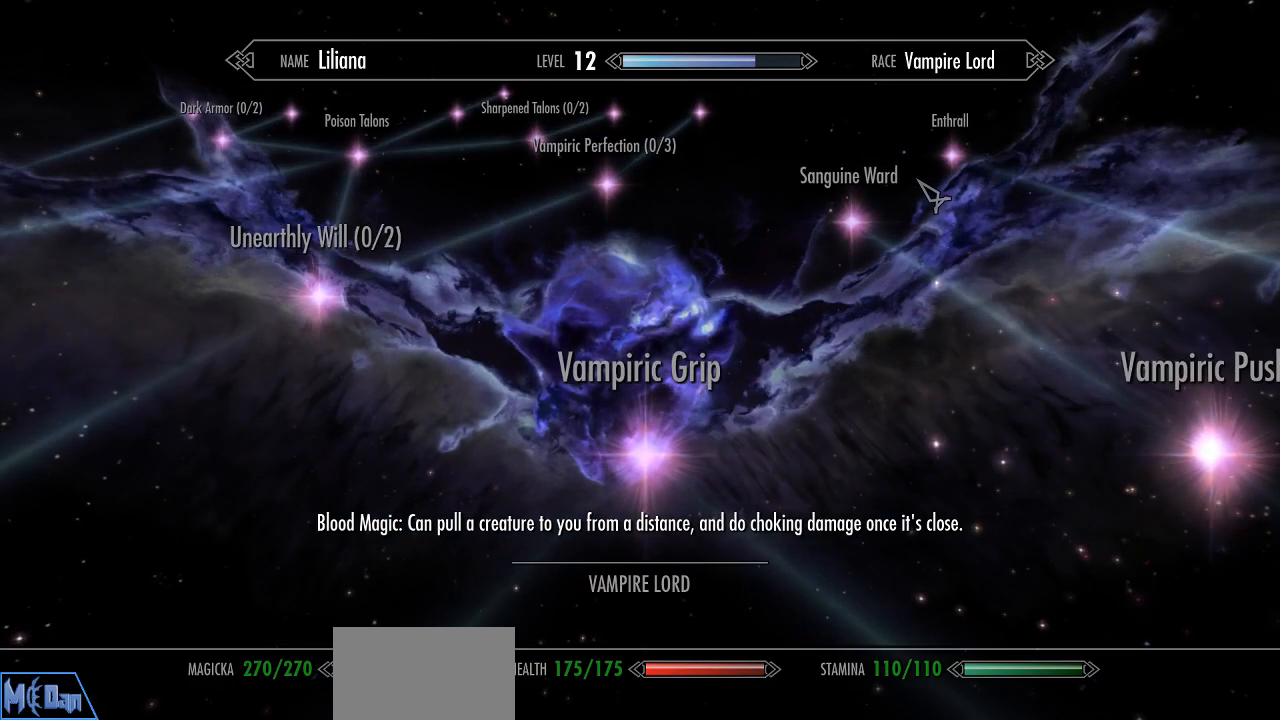
{"keys": [], "mouse": [], "mouse_move": "still", "events": []}
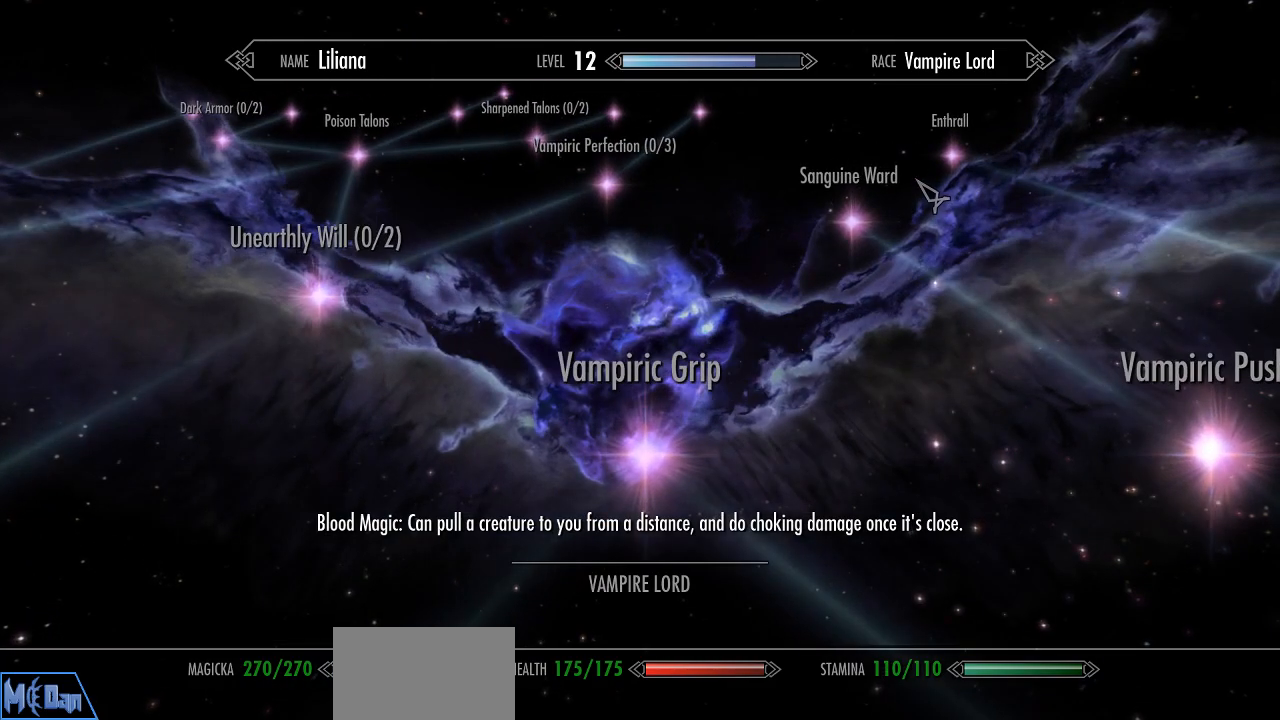
{"keys": [], "mouse": [], "mouse_move": "still", "events": []}
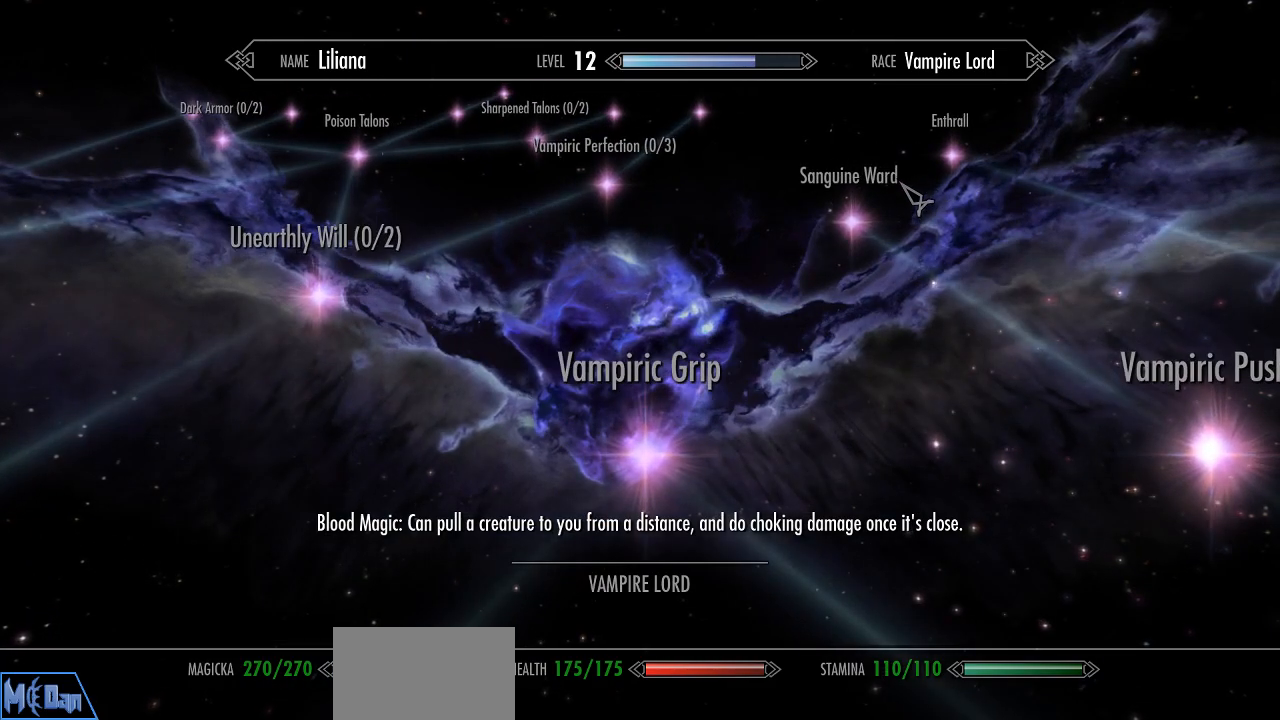
{"keys": [], "mouse": [], "mouse_move": "still", "events": [[200, "a", "down"], [334, "a", "up"]]}
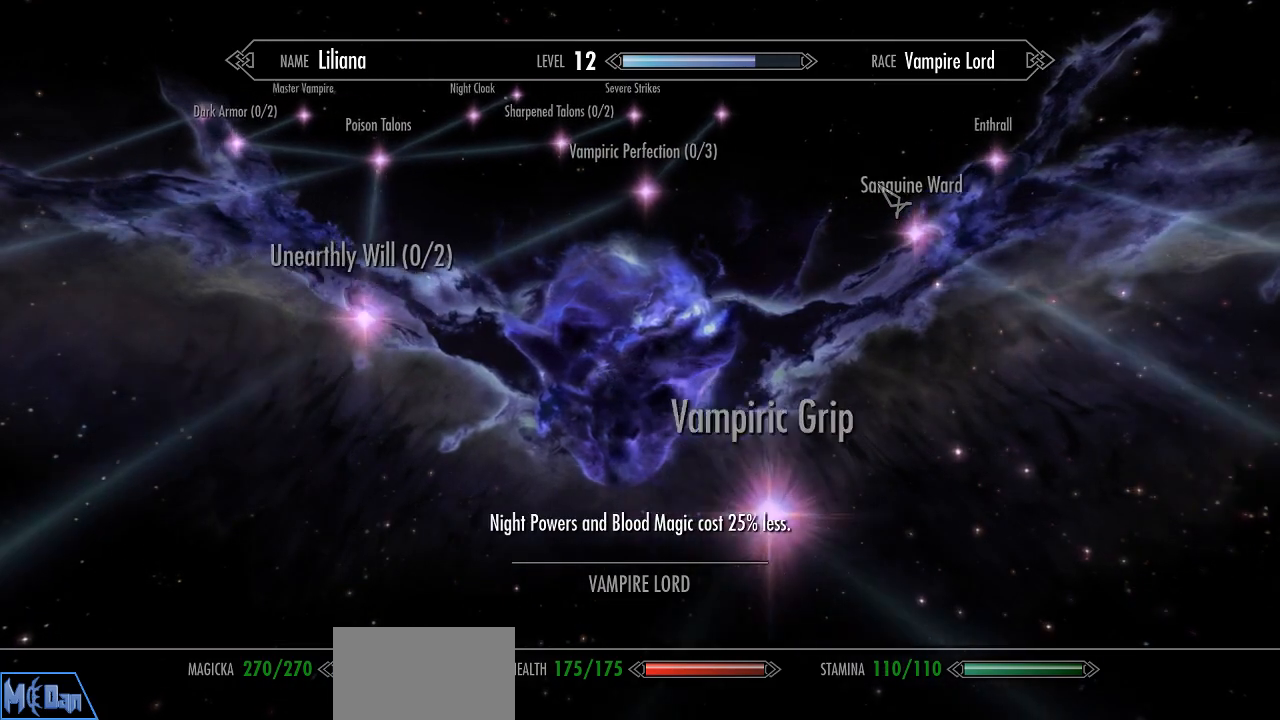
{"keys": [], "mouse": [], "mouse_move": "still", "events": []}
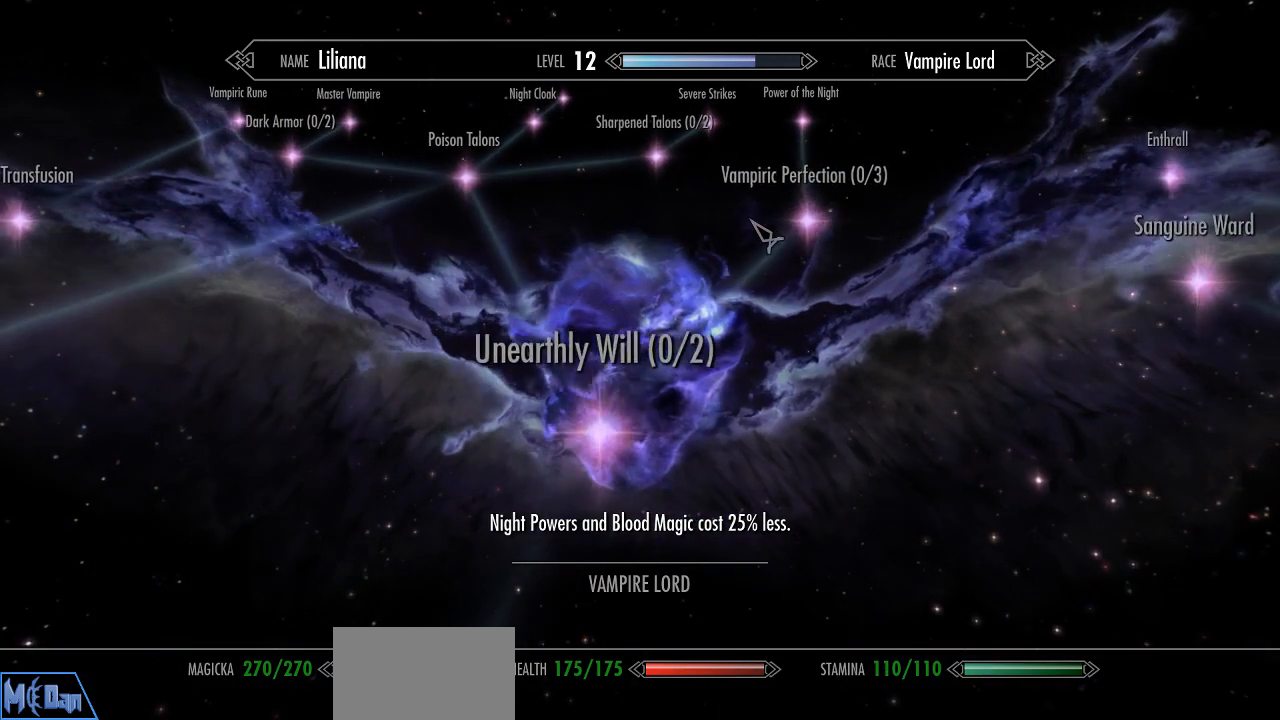
{"keys": [], "mouse": [], "mouse_move": "still", "events": [[184, "a", "down"], [317, "a", "up"]]}
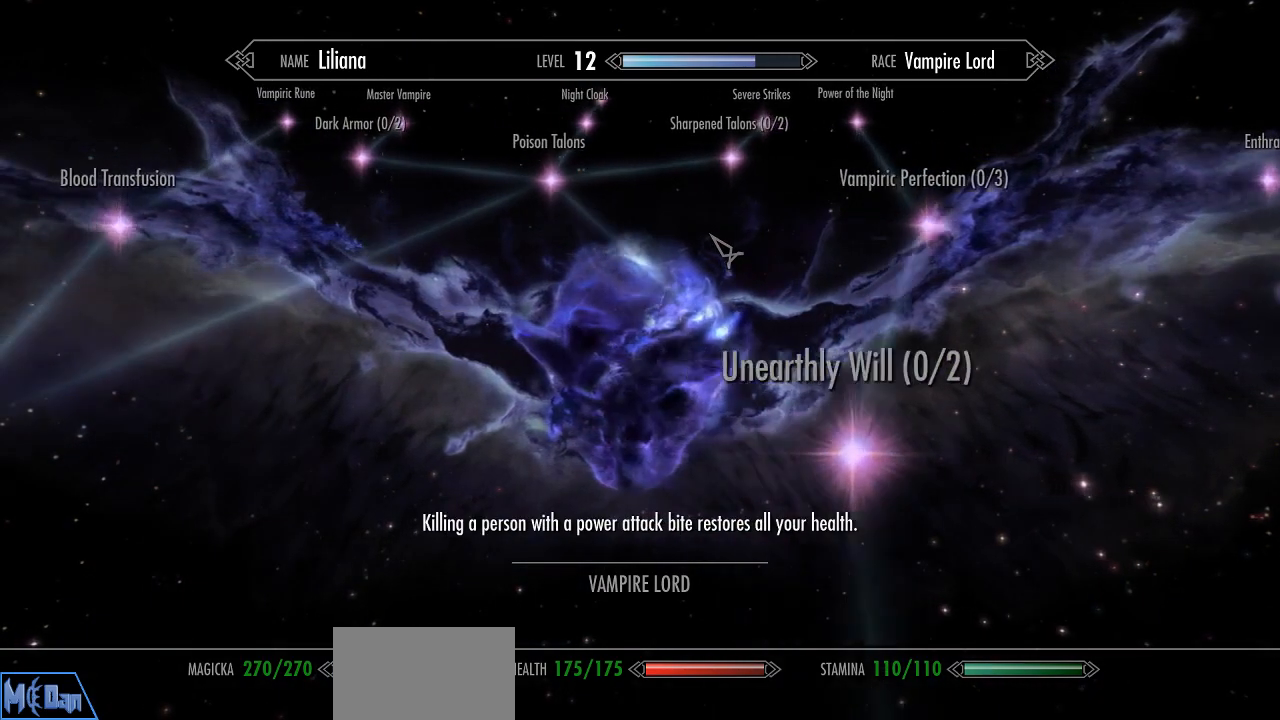
{"keys": [], "mouse": [], "mouse_move": "still", "events": []}
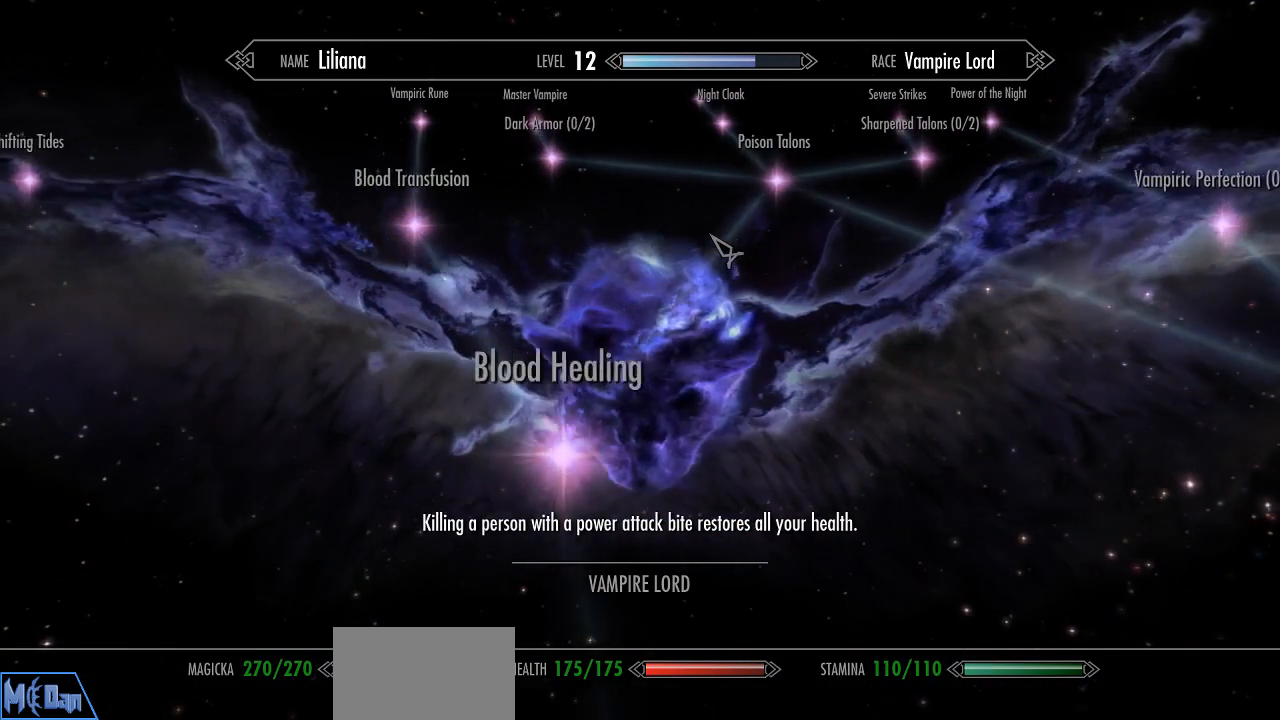
{"keys": [], "mouse": [], "mouse_move": "still", "events": []}
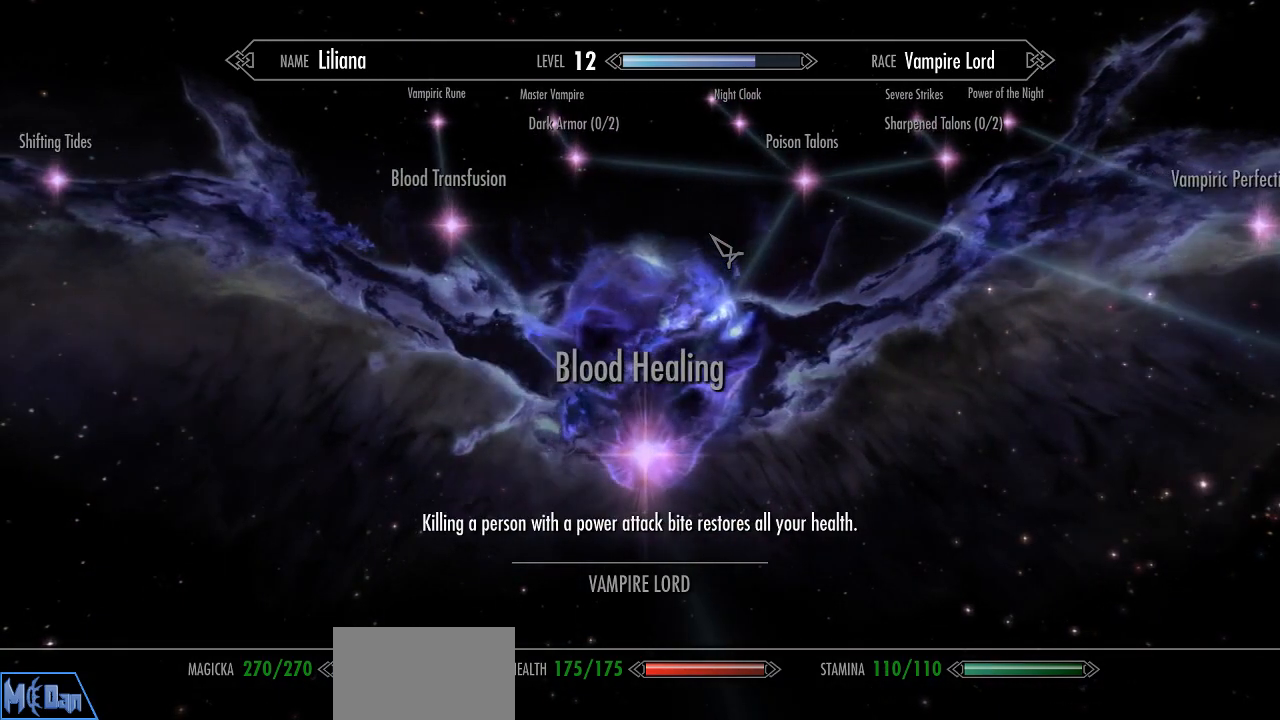
{"keys": ["a"], "mouse": [], "mouse_move": "still", "events": [[500, "a", "down"]]}